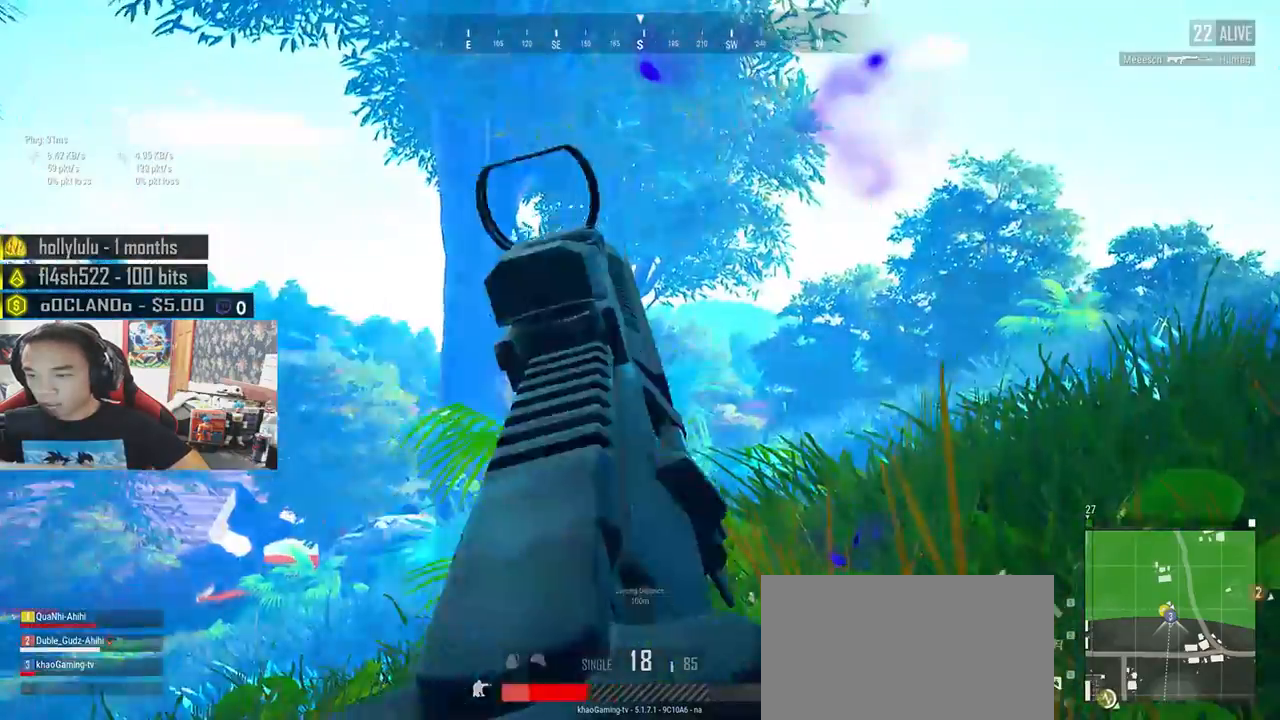
Gameplay with keyboard and mouse; each line is a JSON object with the keys and mouse buttons held at the frame after it. "events" lists presses ("down") and releases ("up") of "a", "c", "ctrl", "d", "e", "f", "q", "r", "s", "shift", "space", "tab", "v", "w", "x", "z", "mouse_left", "mouse_wheel" and "mouse_right" between this image and that frame as [ms after this image, input, new state], when the widget could be followed in between. "mouse_left", "mouse_wheel", "mouse_right" = the "left", "wheel", "right" buttons of the "mouse" list. No other keys are recorded. "wheel" means that the mouse wheel is clicked or scrolled. Mouse movement is not recorded.
{"keys": ["shift", "w"], "mouse": [], "events": [[16, "w", "down"], [183, "ctrl", "down"], [300, "ctrl", "up"], [300, "shift", "down"], [400, "mouse_right", "down"], [500, "mouse_right", "up"]]}
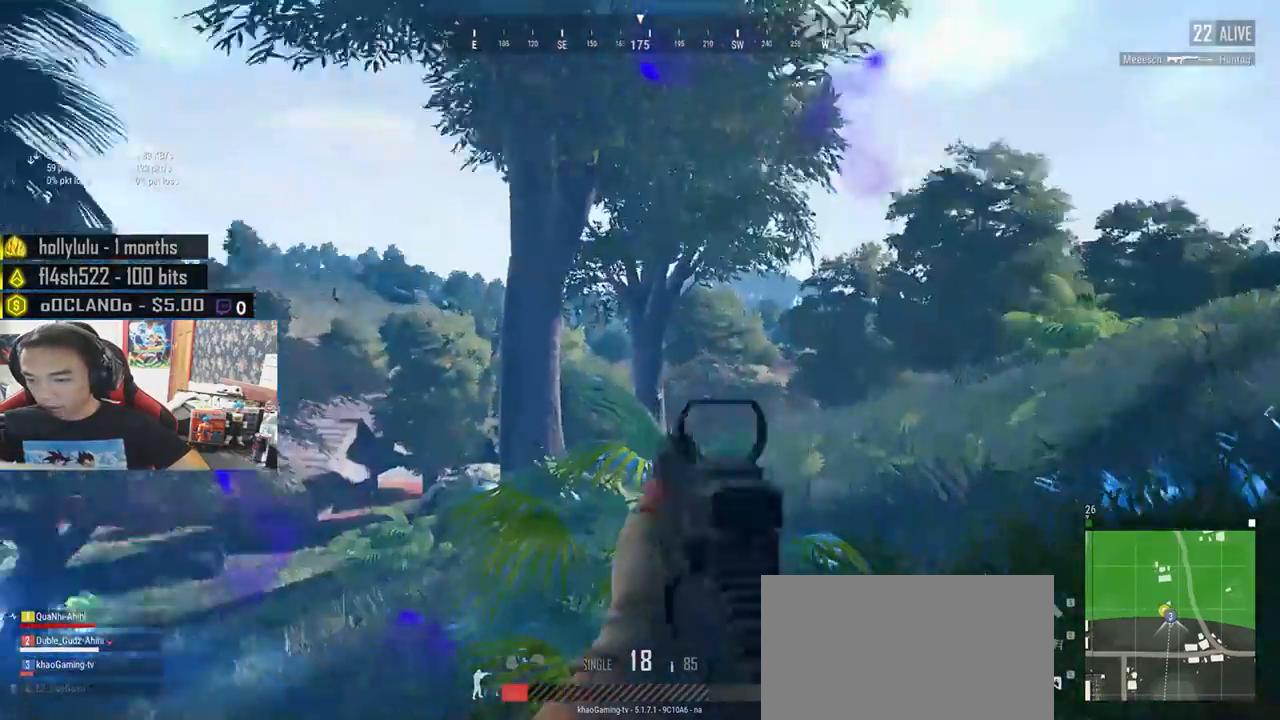
{"keys": ["shift", "w"], "mouse": [], "events": [[266, "r", "down"], [383, "r", "up"]]}
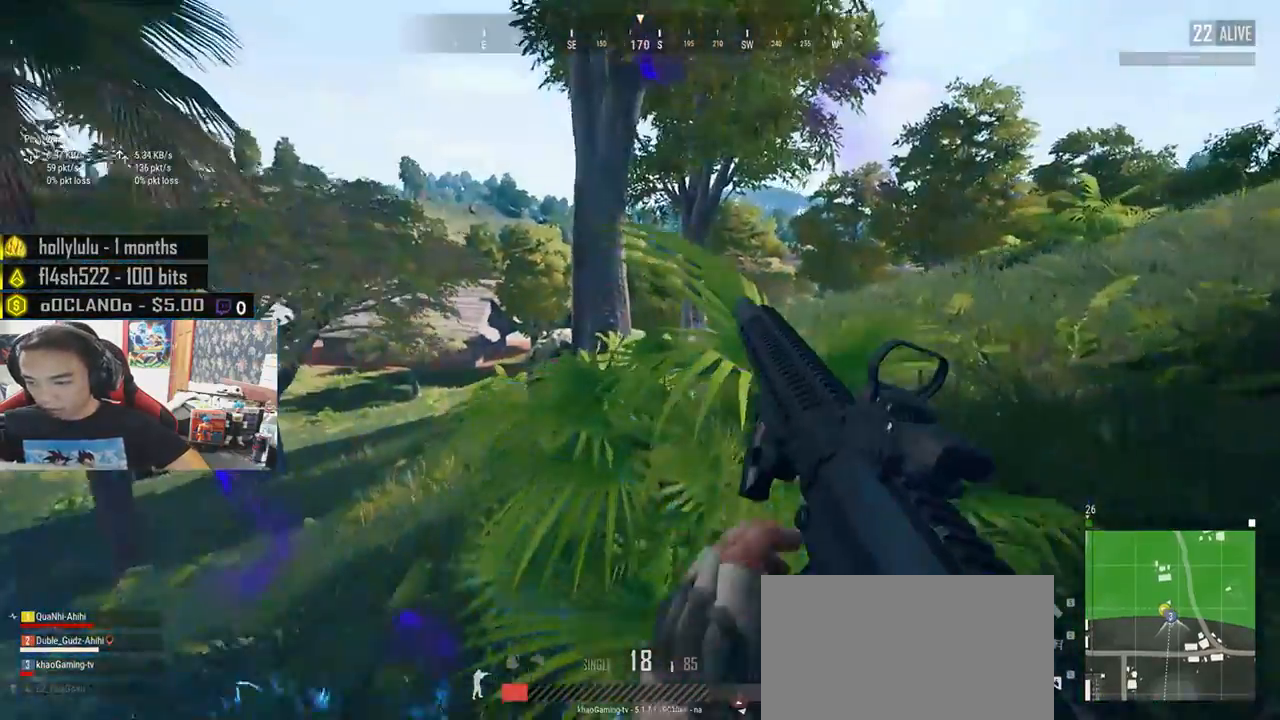
{"keys": ["d", "shift", "w"], "mouse": [], "events": [[350, "d", "down"]]}
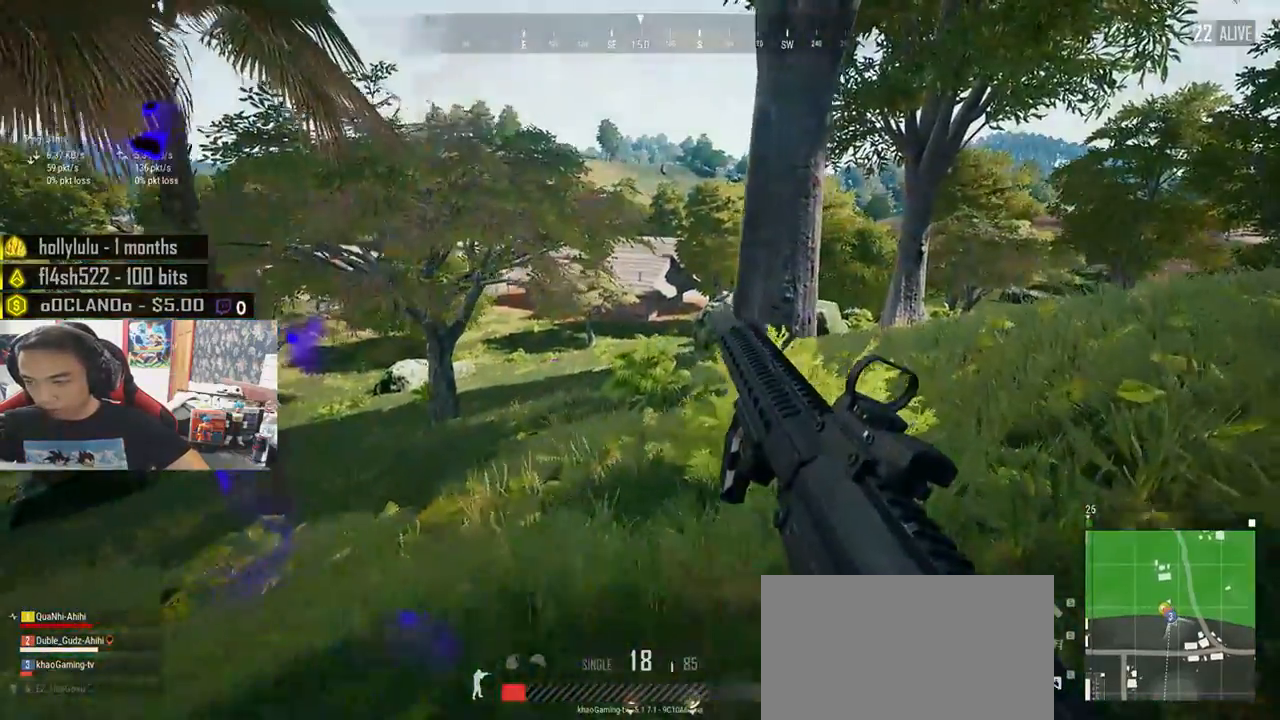
{"keys": ["shift", "w"], "mouse": [], "events": [[233, "d", "up"]]}
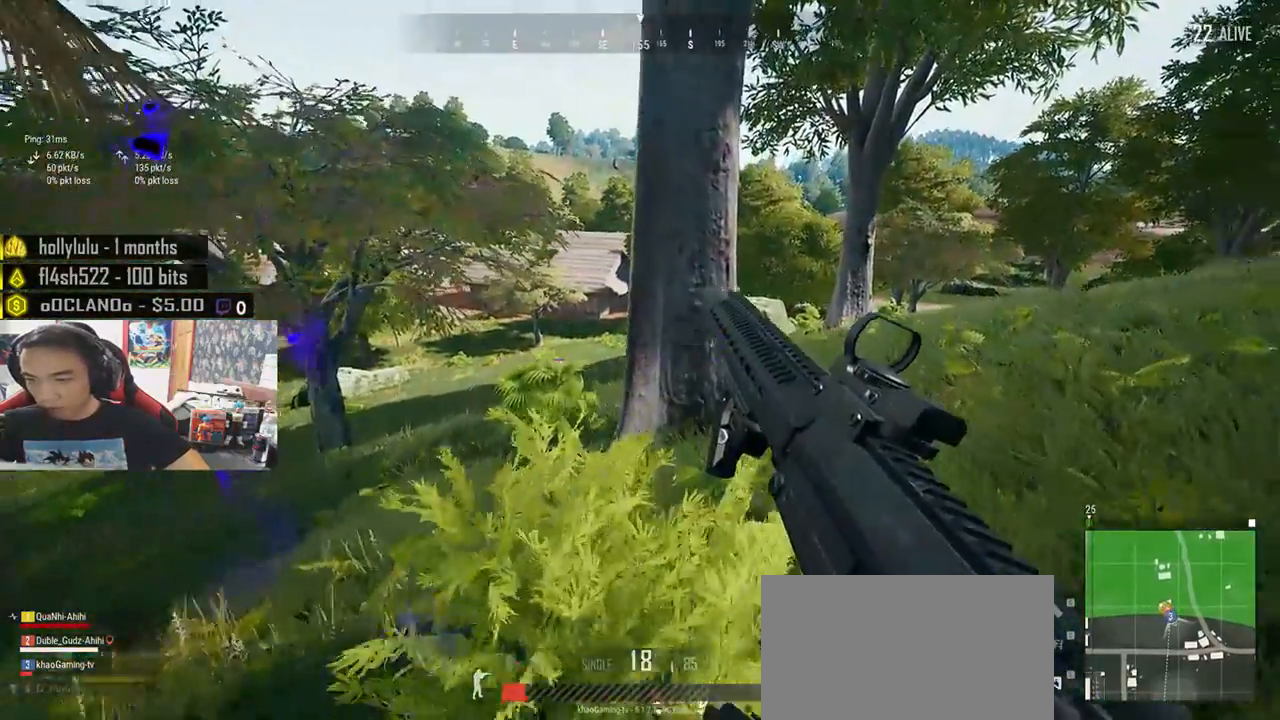
{"keys": ["ctrl", "shift", "w"], "mouse": [], "events": [[483, "ctrl", "down"]]}
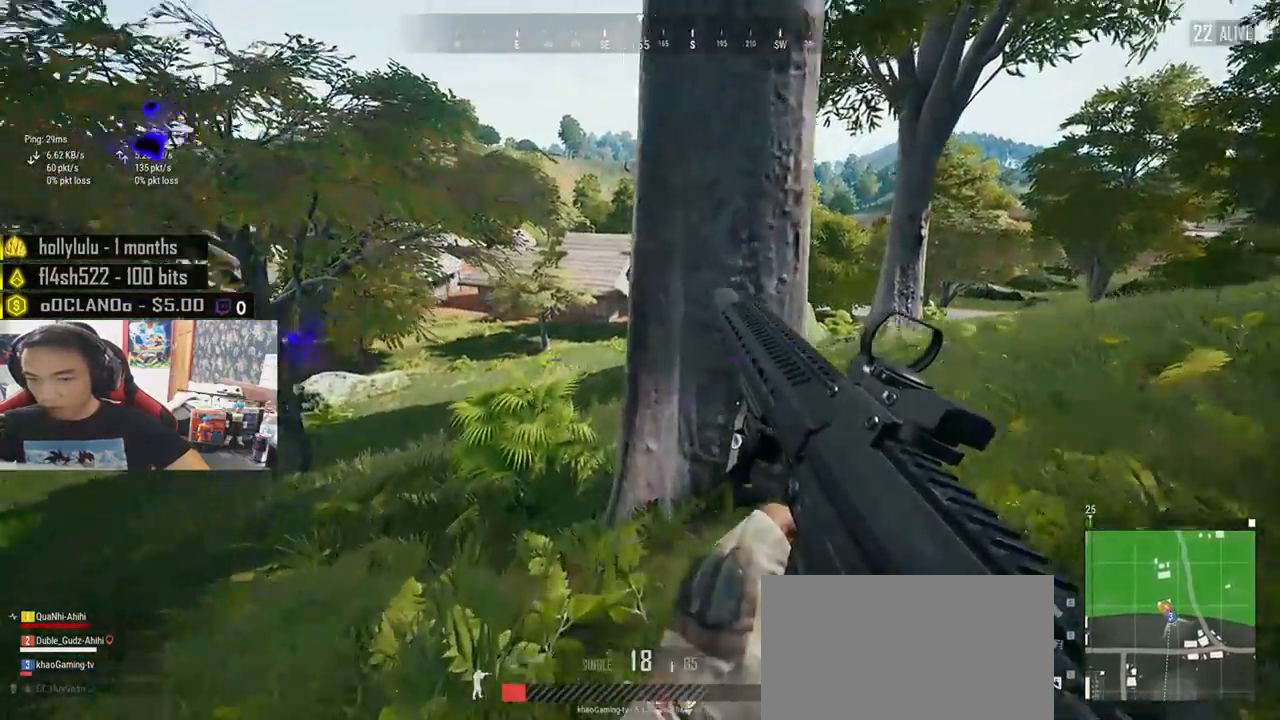
{"keys": ["d", "w"], "mouse": [], "events": [[116, "ctrl", "up"], [183, "shift", "up"], [350, "tab", "down"], [450, "tab", "up"], [466, "d", "down"]]}
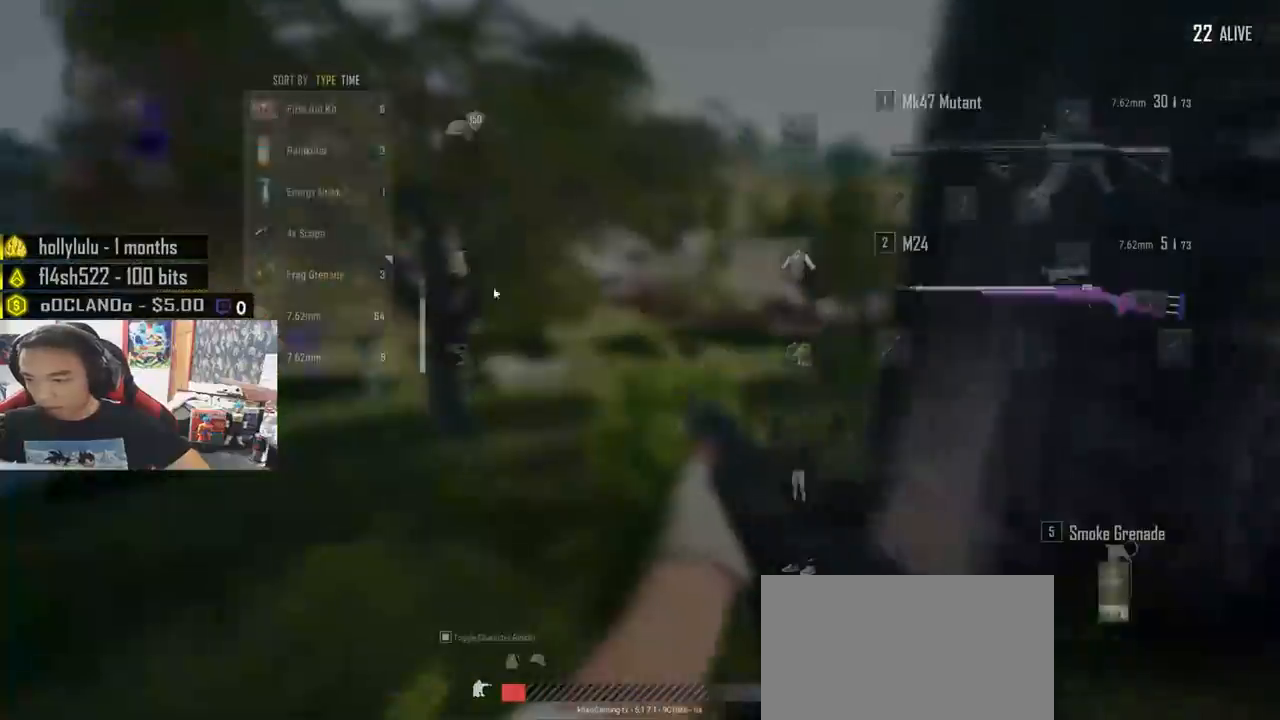
{"keys": [], "mouse": [], "events": [[83, "w", "up"], [316, "d", "up"]]}
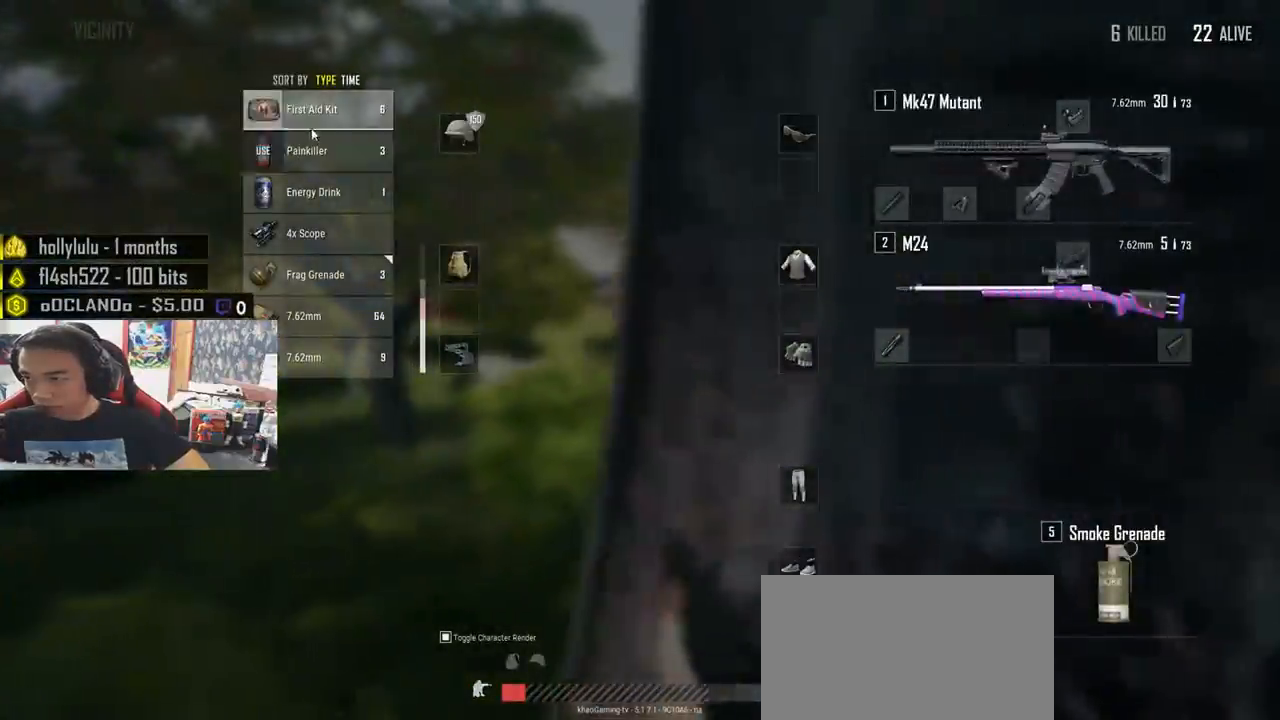
{"keys": [], "mouse": [], "events": [[150, "mouse_right", "down"], [200, "mouse_right", "up"], [350, "tab", "down"], [466, "tab", "up"]]}
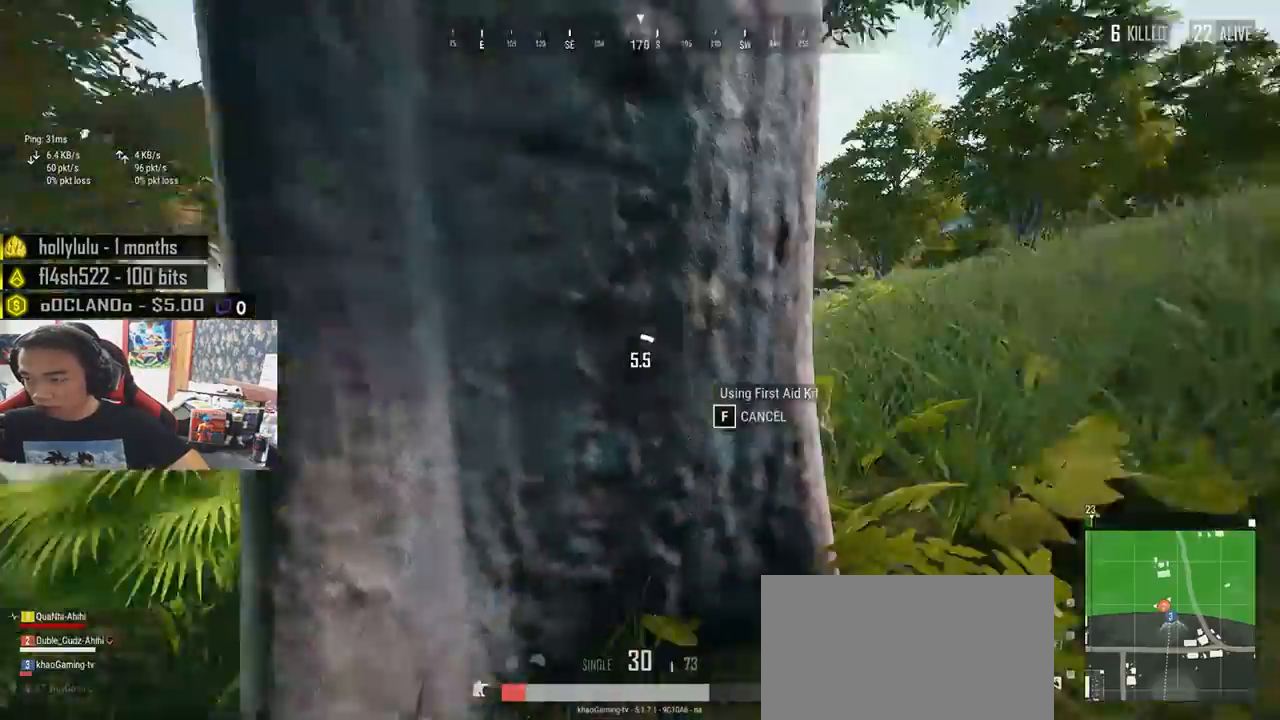
{"keys": [], "mouse": [], "events": []}
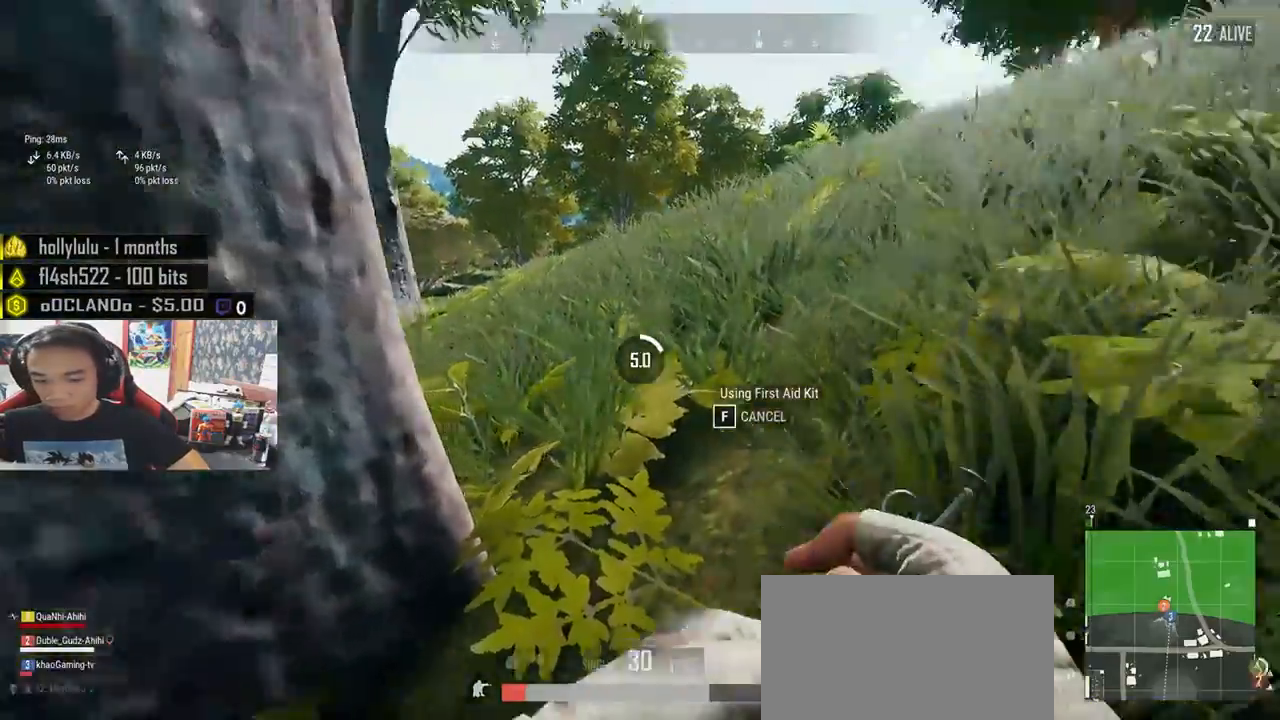
{"keys": [], "mouse": [], "events": []}
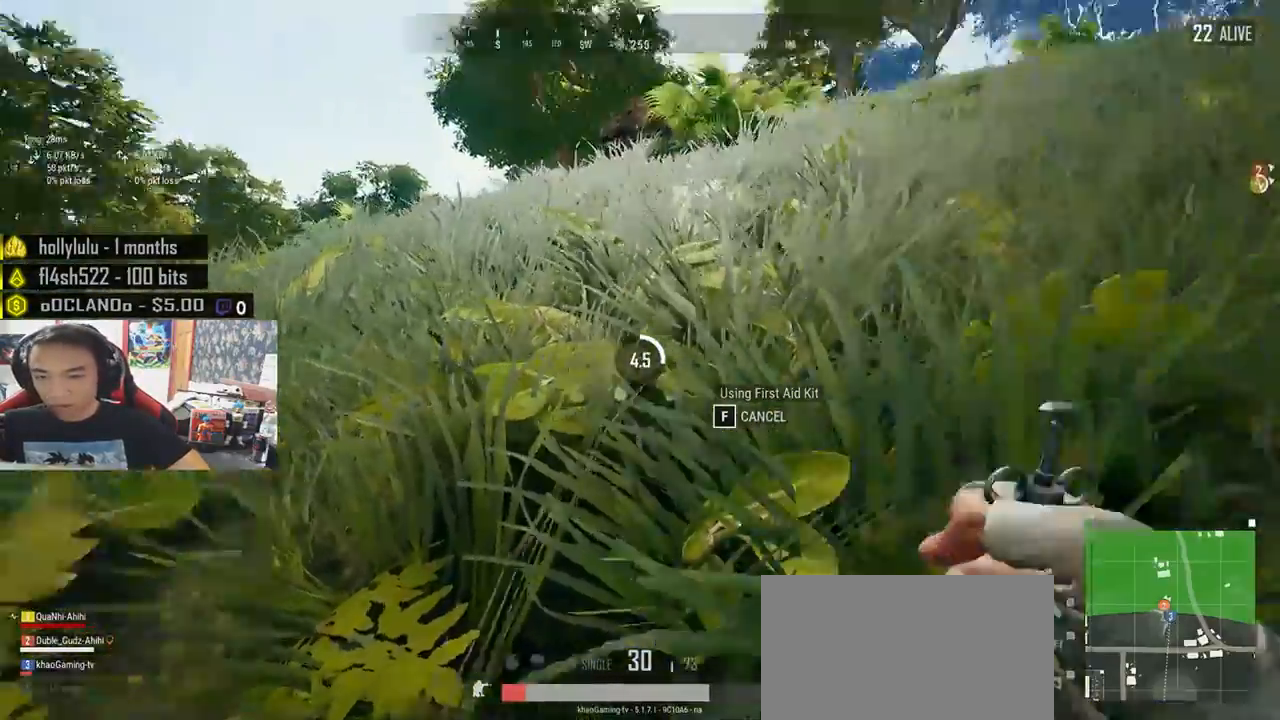
{"keys": [], "mouse": [], "events": []}
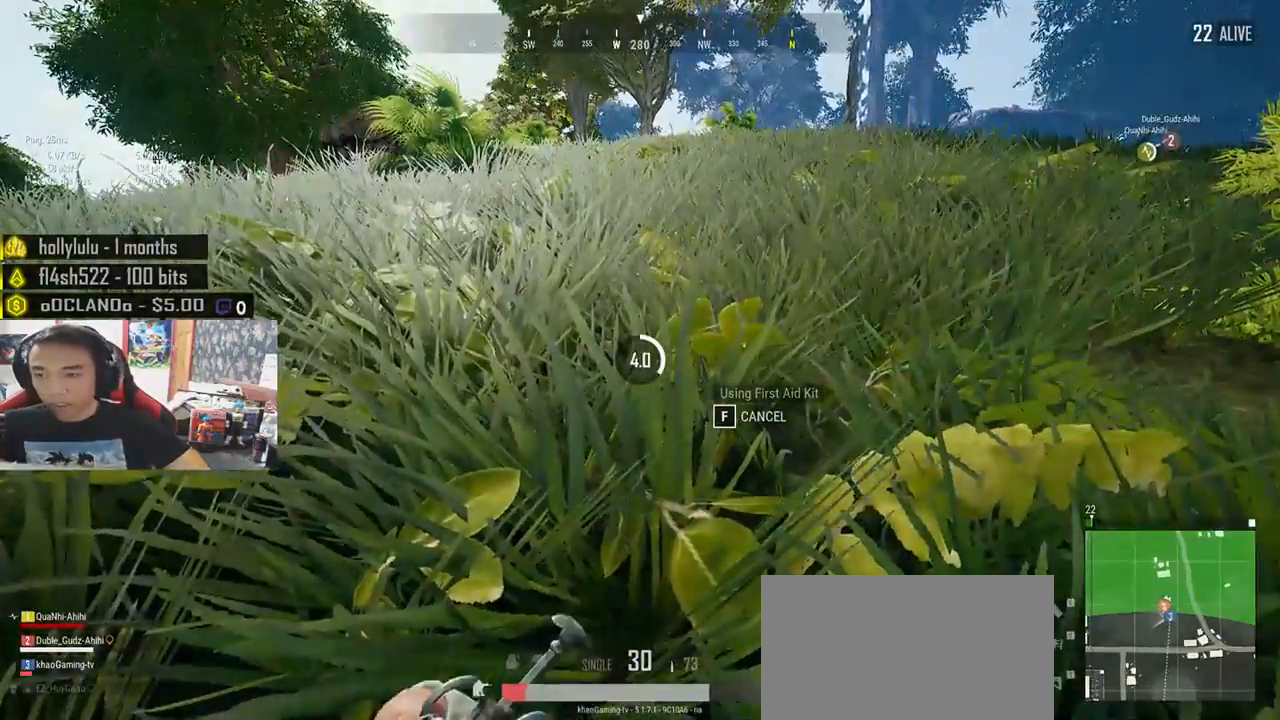
{"keys": [], "mouse": [], "events": []}
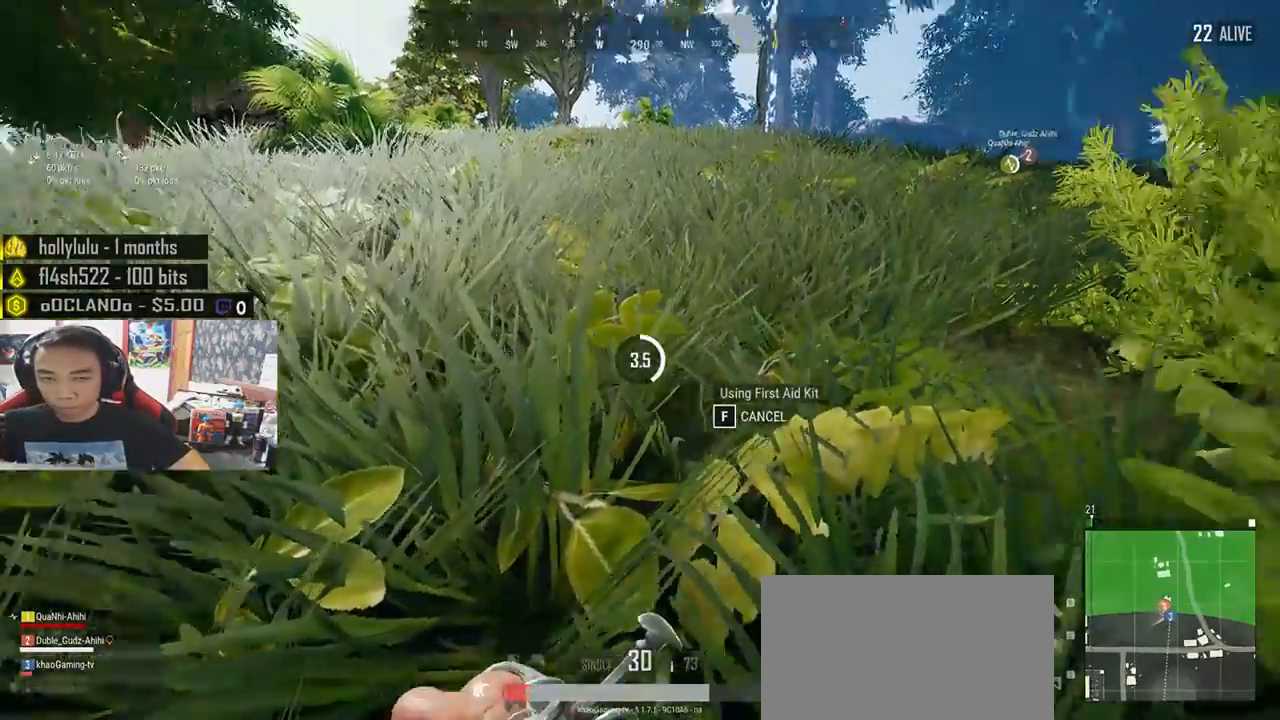
{"keys": [], "mouse": [], "events": []}
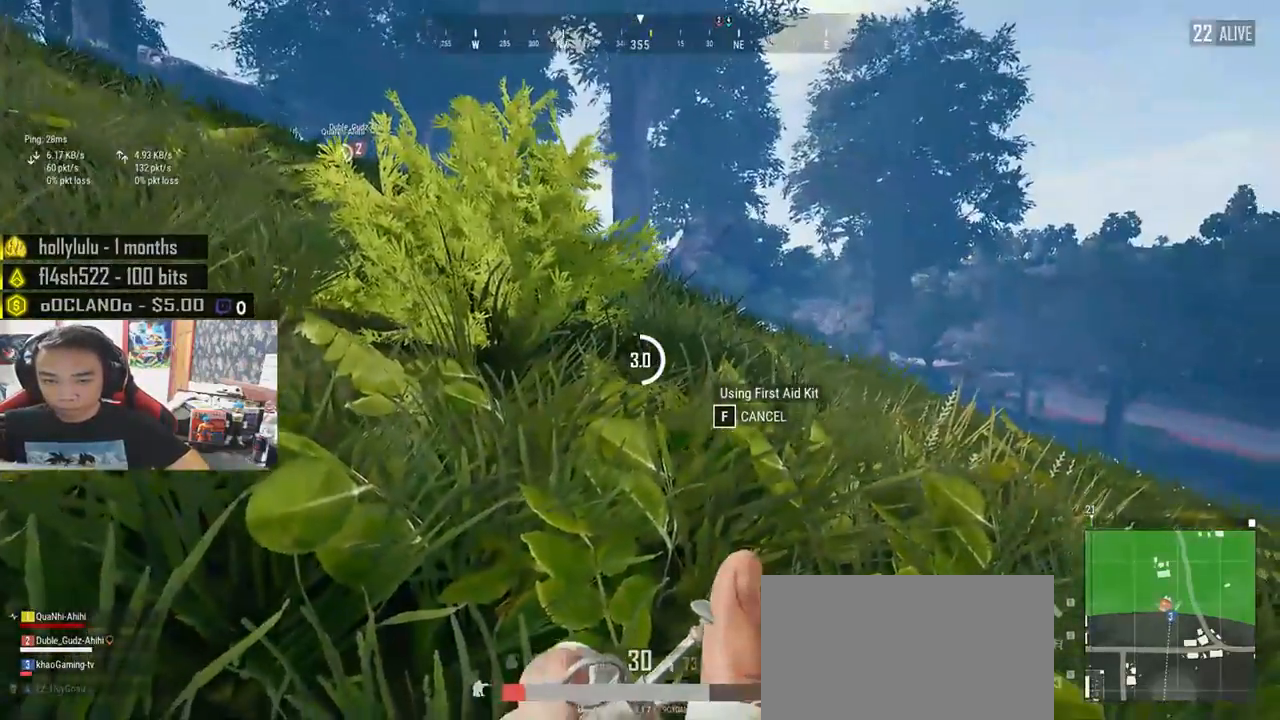
{"keys": [], "mouse": [], "events": []}
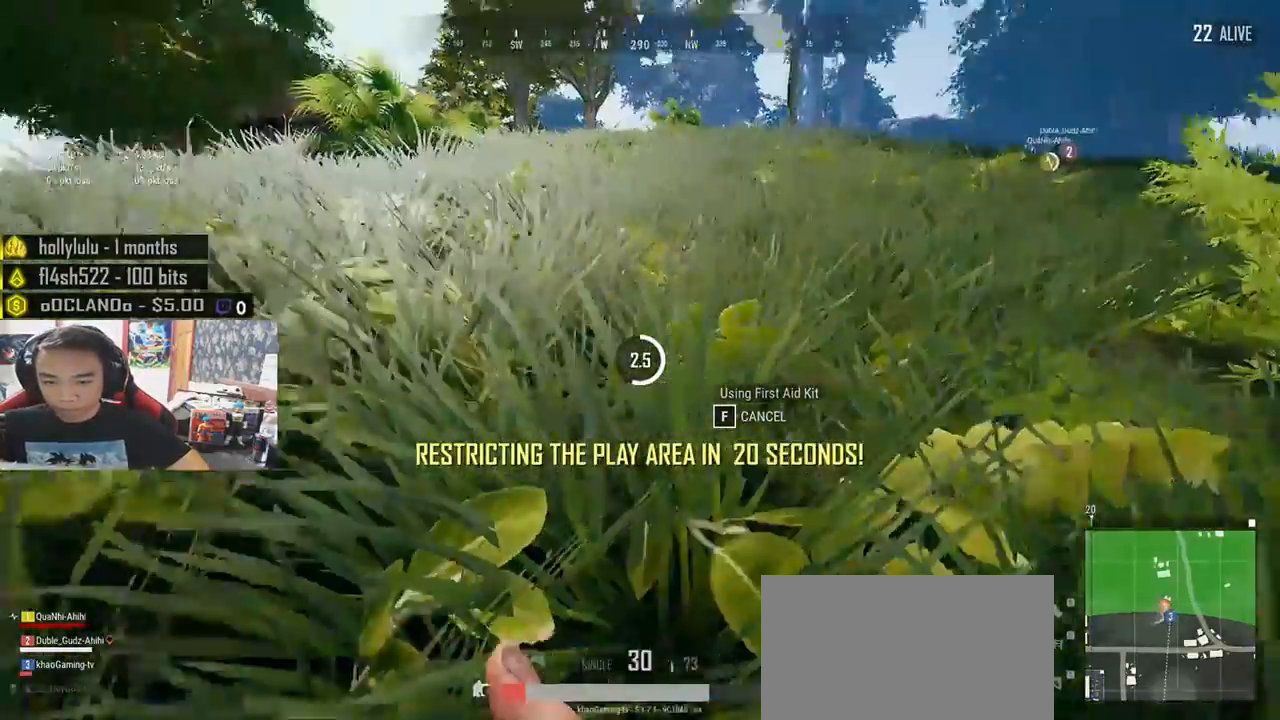
{"keys": [], "mouse": [], "events": []}
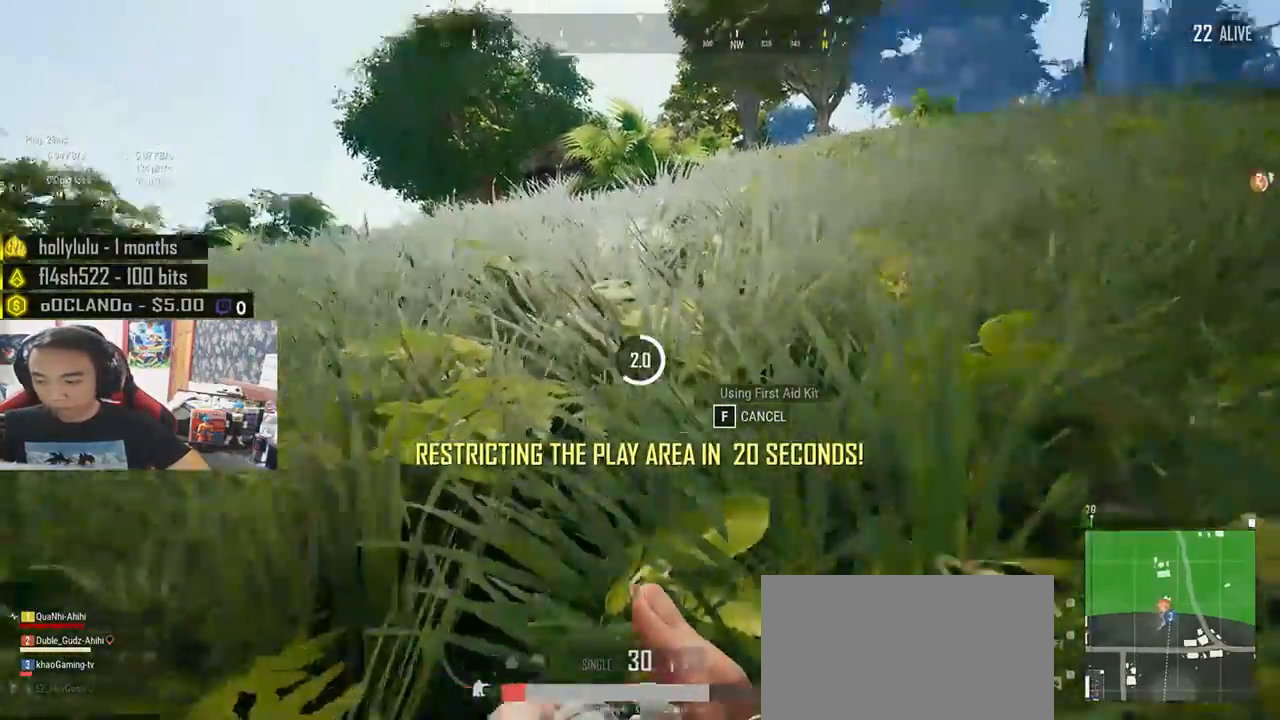
{"keys": [], "mouse": [], "events": [[316, "tab", "down"], [450, "tab", "up"]]}
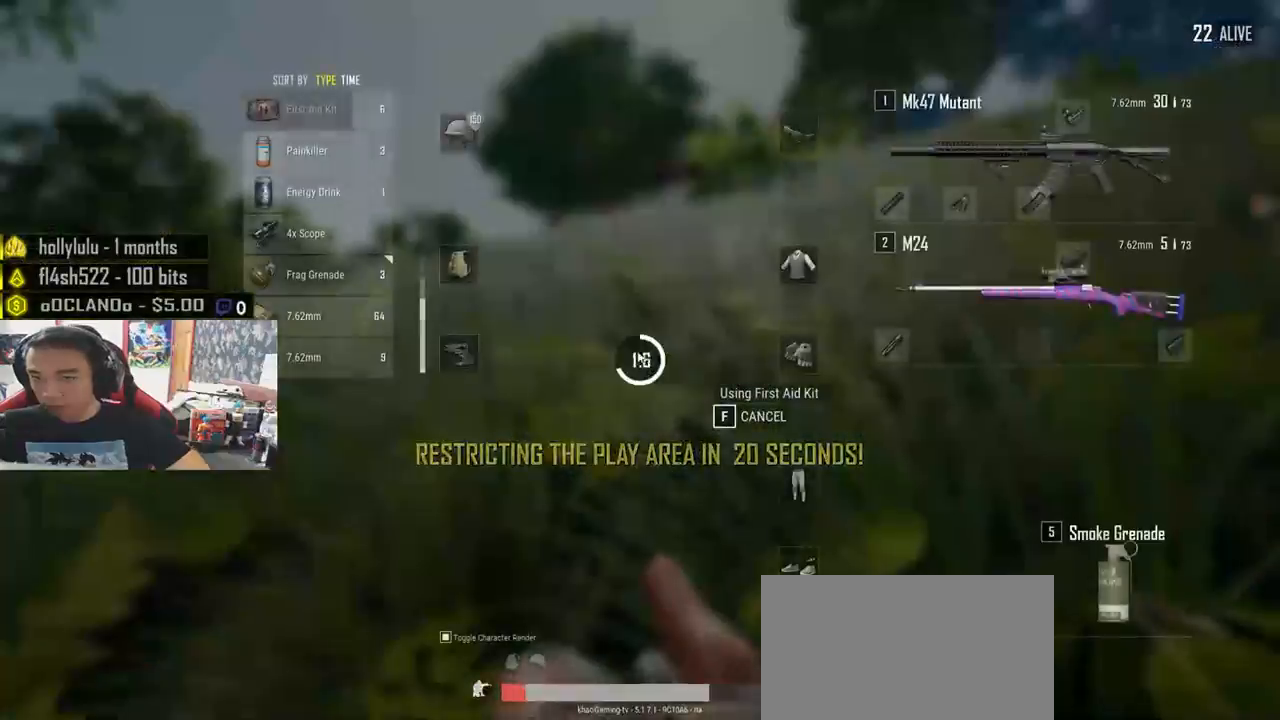
{"keys": [], "mouse": [], "events": []}
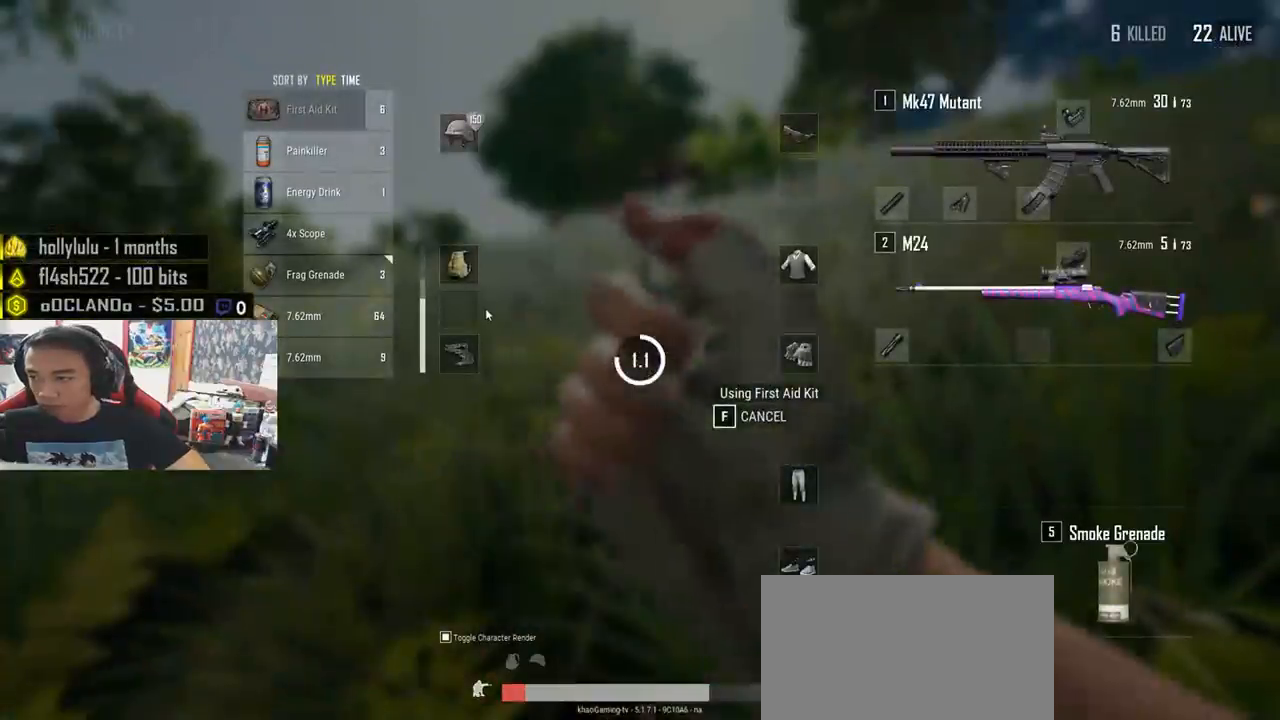
{"keys": [], "mouse": [], "events": []}
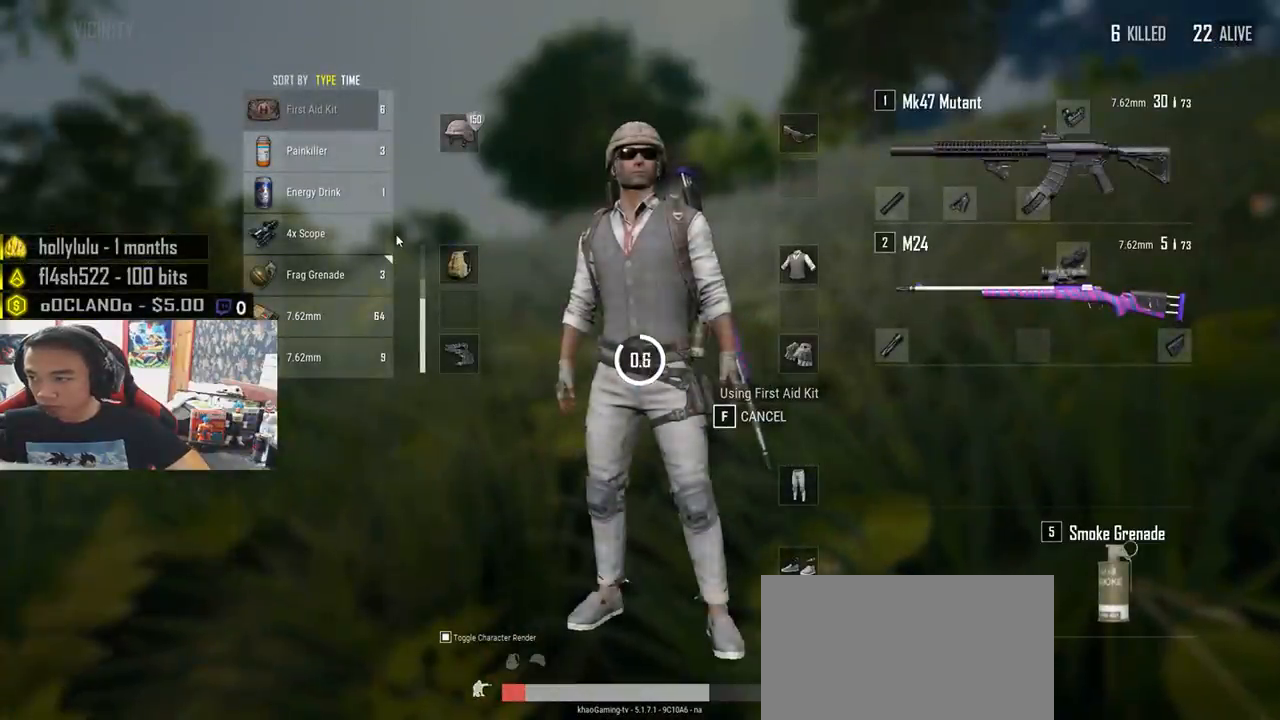
{"keys": [], "mouse": [], "events": []}
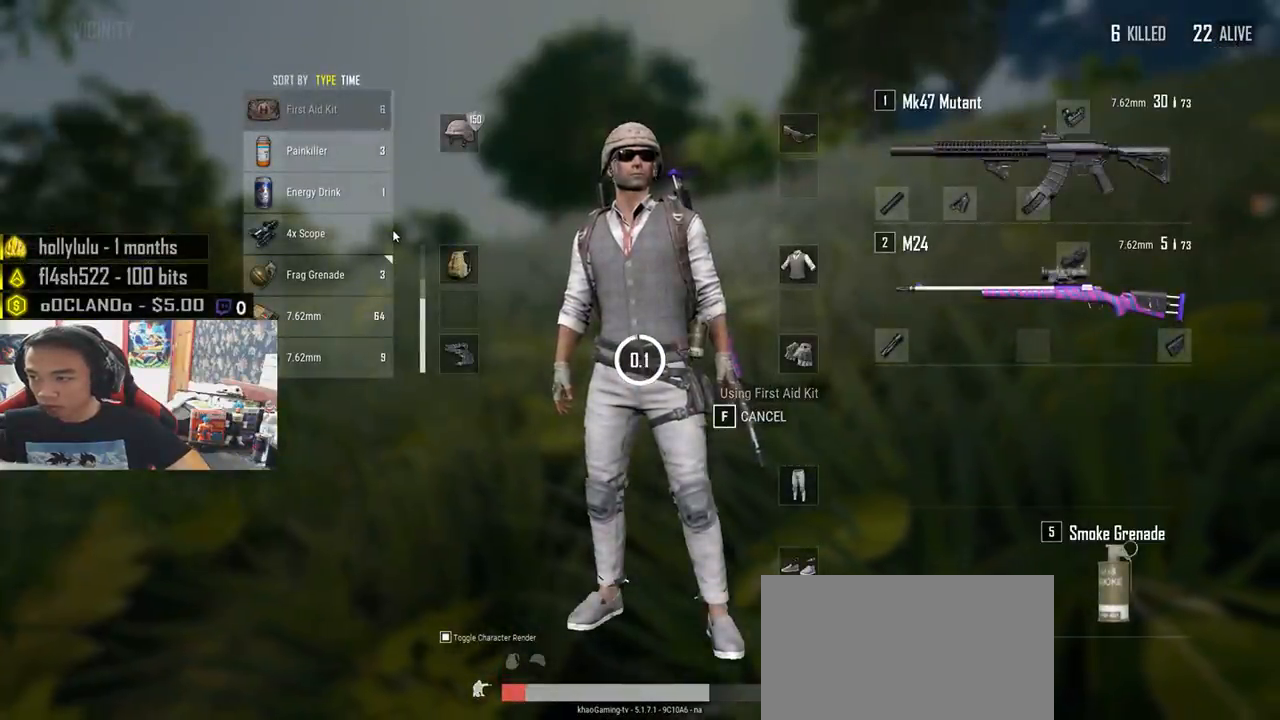
{"keys": ["ctrl", "w"], "mouse": [], "events": [[233, "tab", "down"], [233, "w", "down"], [333, "tab", "up"], [483, "ctrl", "down"]]}
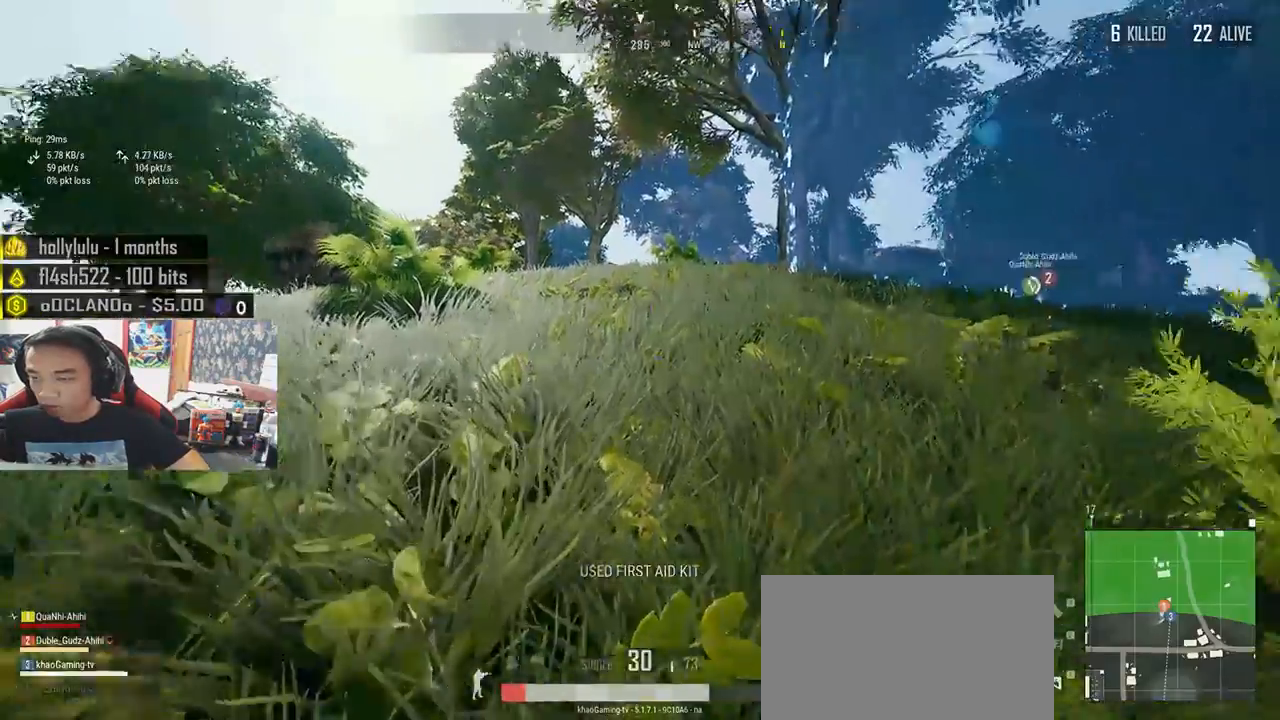
{"keys": ["shift", "w"], "mouse": [], "events": [[83, "ctrl", "up"], [83, "shift", "down"]]}
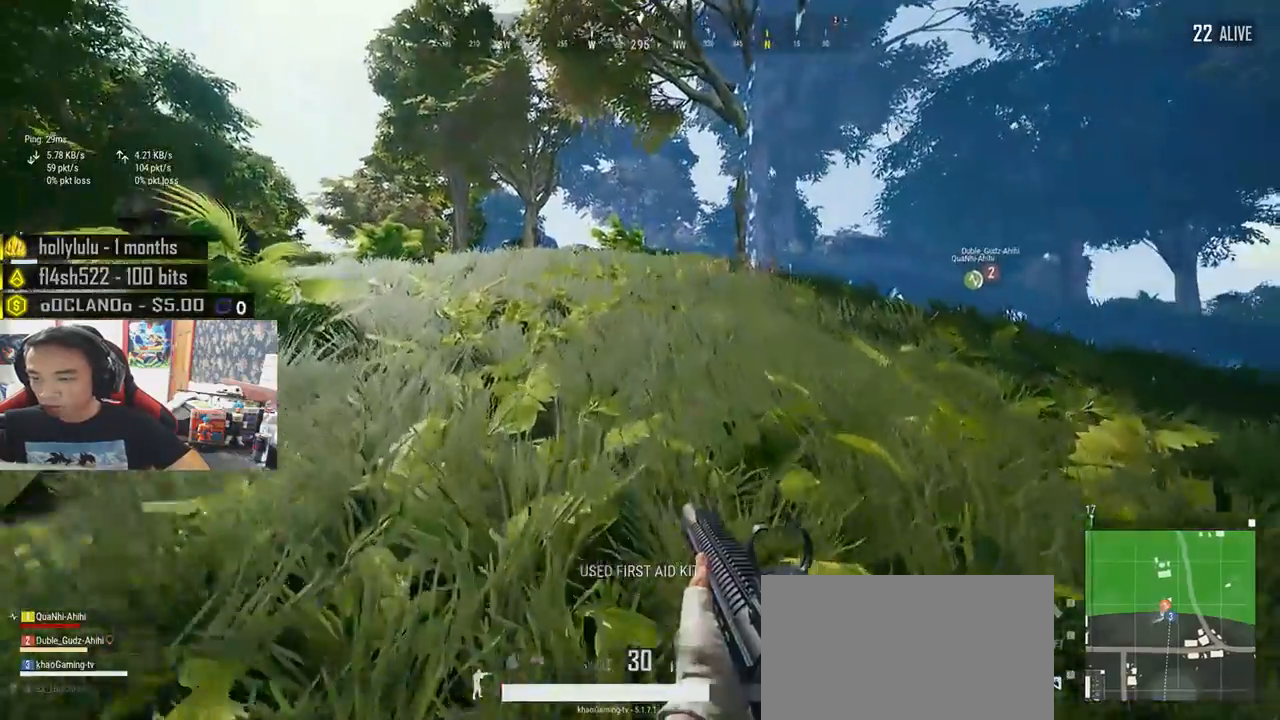
{"keys": ["shift", "w"], "mouse": [], "events": [[250, "space", "down"], [400, "space", "up"]]}
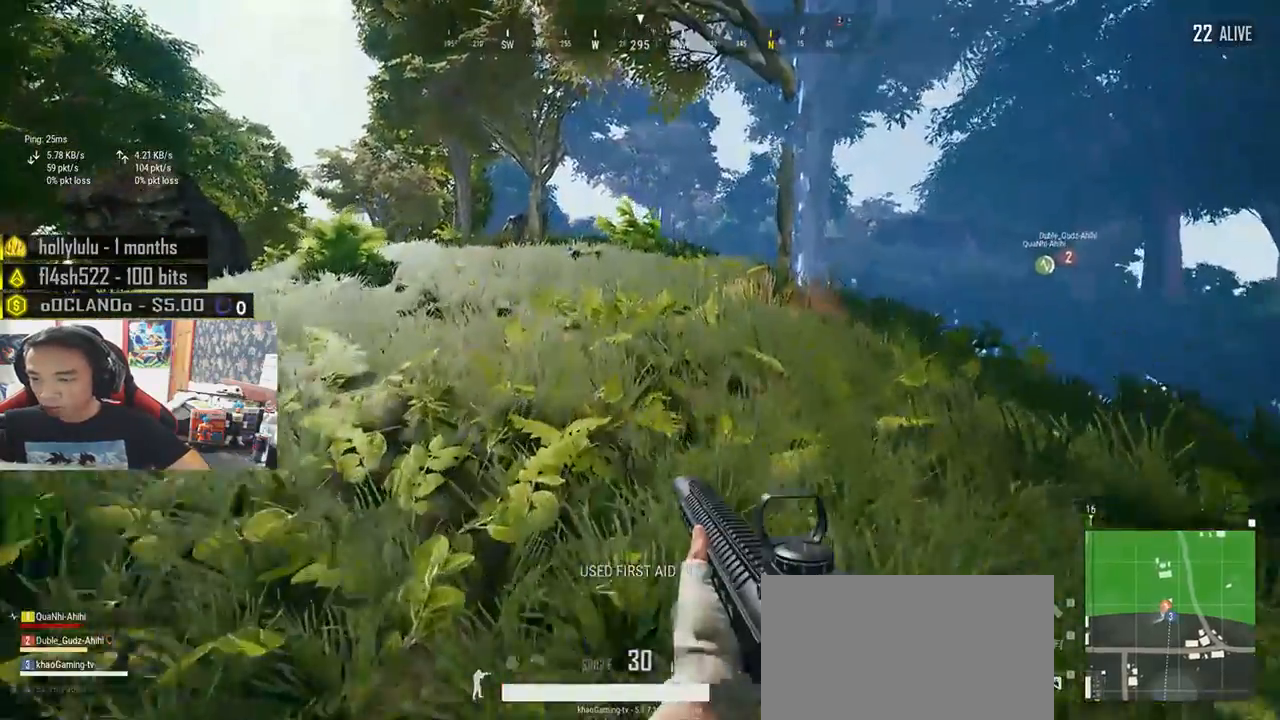
{"keys": ["shift", "w"], "mouse": [], "events": []}
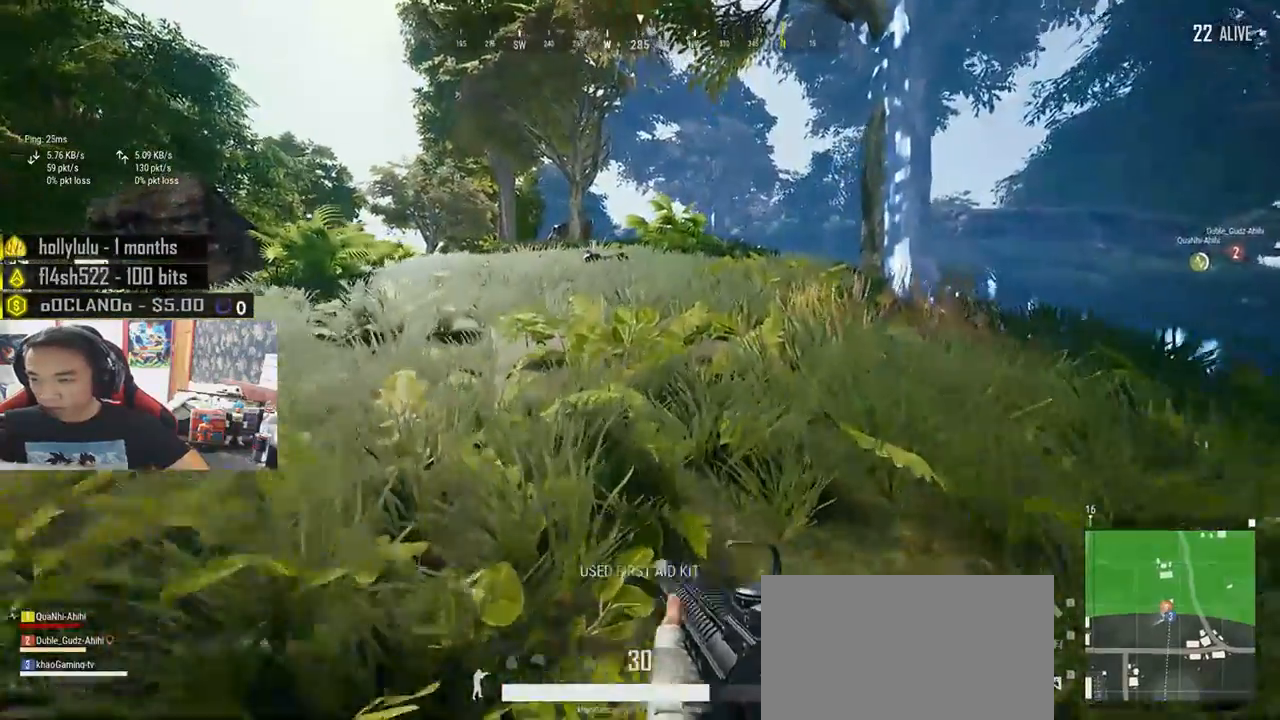
{"keys": ["shift", "space", "w"], "mouse": [], "events": [[466, "space", "down"]]}
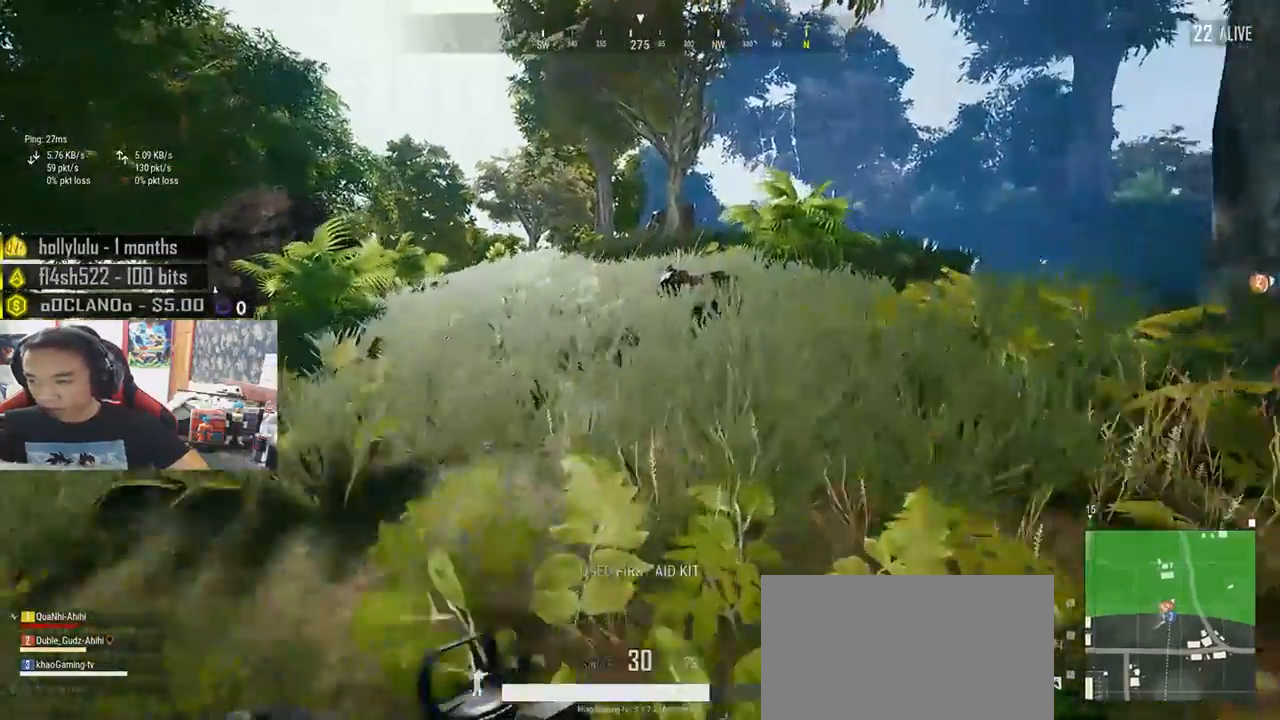
{"keys": ["shift", "w"], "mouse": [], "events": [[133, "space", "up"]]}
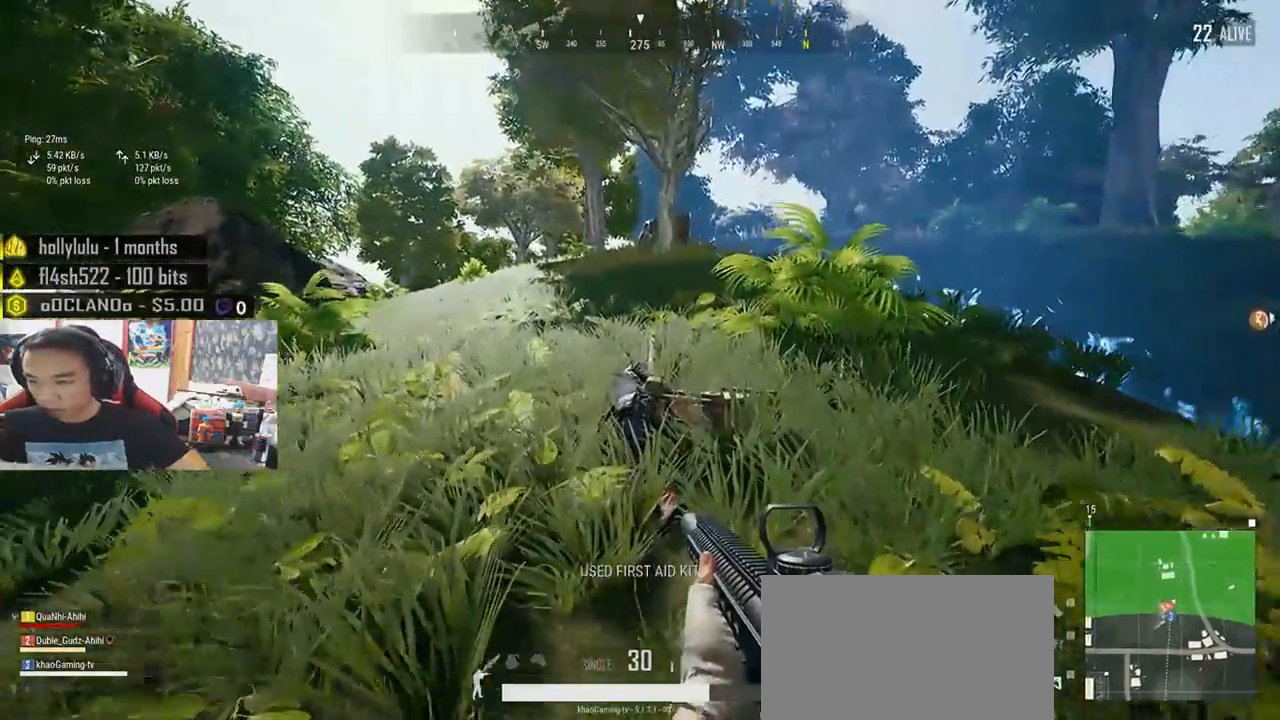
{"keys": ["w"], "mouse": [], "events": [[100, "shift", "up"], [233, "tab", "down"], [333, "tab", "up"]]}
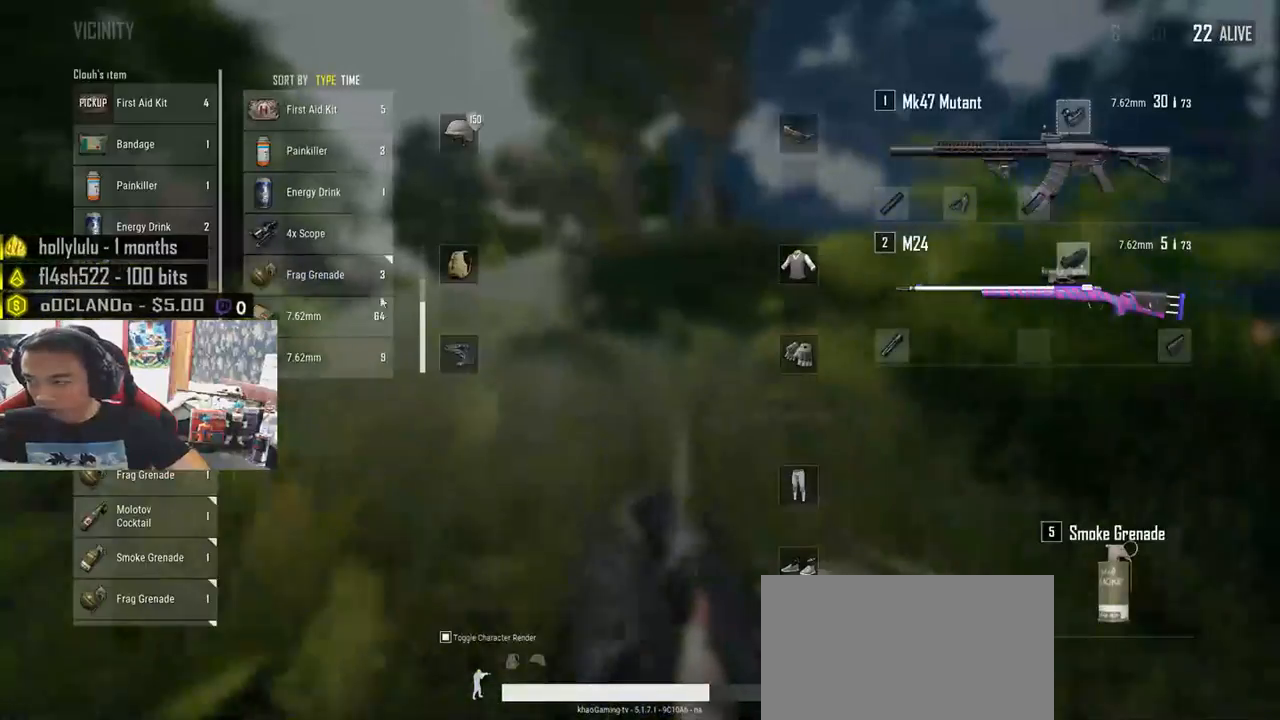
{"keys": ["s"], "mouse": [], "events": [[33, "ctrl", "down"], [133, "ctrl", "up"], [133, "d", "down"], [200, "w", "up"], [350, "s", "down"], [400, "mouse_wheel", "down"], [483, "d", "up"], [483, "mouse_wheel", "up"]]}
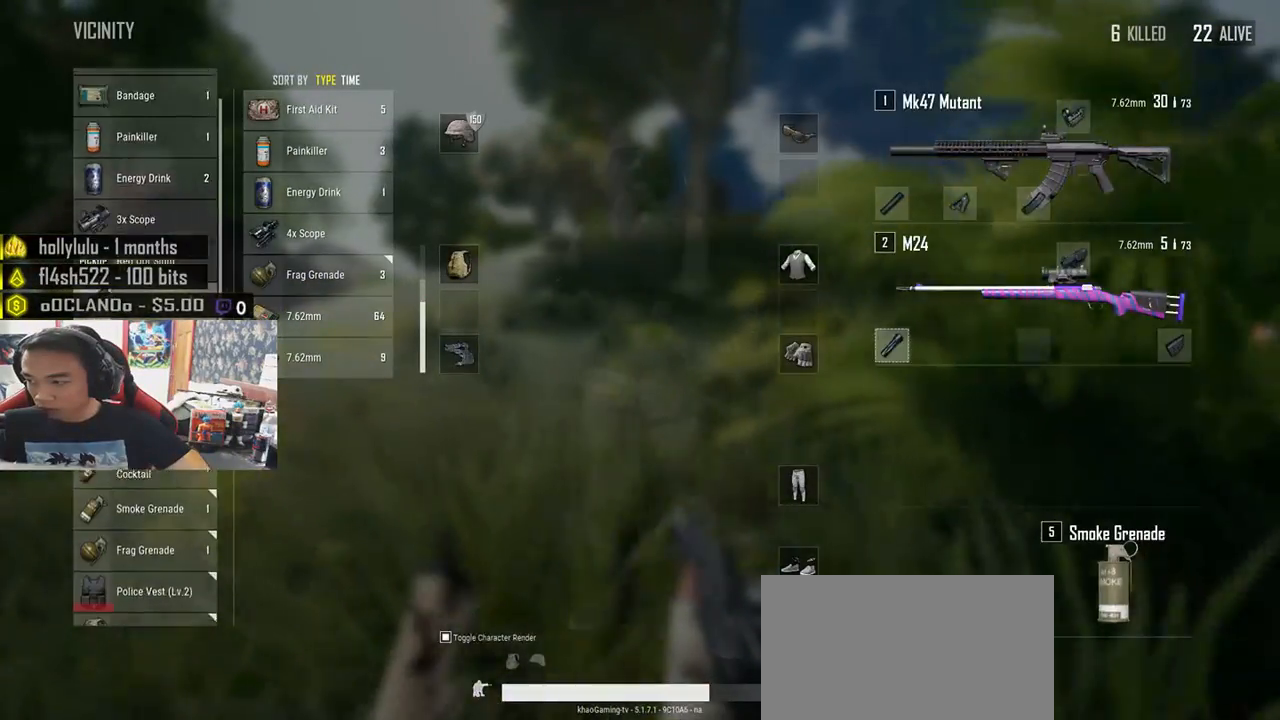
{"keys": ["d", "w"], "mouse": [], "events": [[16, "a", "down"], [200, "s", "up"], [350, "w", "down"], [416, "a", "up"], [466, "d", "down"]]}